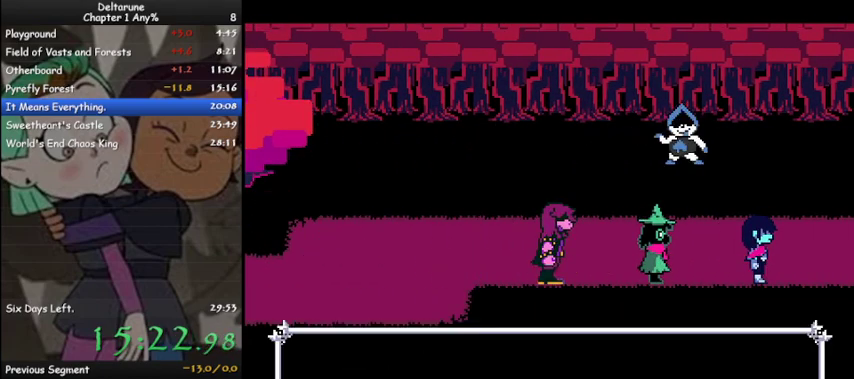
Gameplay with keyboard; each line is a JSON object with the keys held at the frame after it. "events" lists presses ("down") and releases ("up") of "c", "ctrl", "down", "left", "return", "right", "shift", "up", "x" and "z" between this image and that frame as [ms after this image, input, new state], when the widget could be followed in between. No other keys are recorded. Mouse input is not recorded.
{"keys": ["ctrl", "right", "shift"], "events": [[67, "z", "up"], [133, "z", "down"], [233, "z", "up"], [333, "z", "down"], [433, "z", "up"]]}
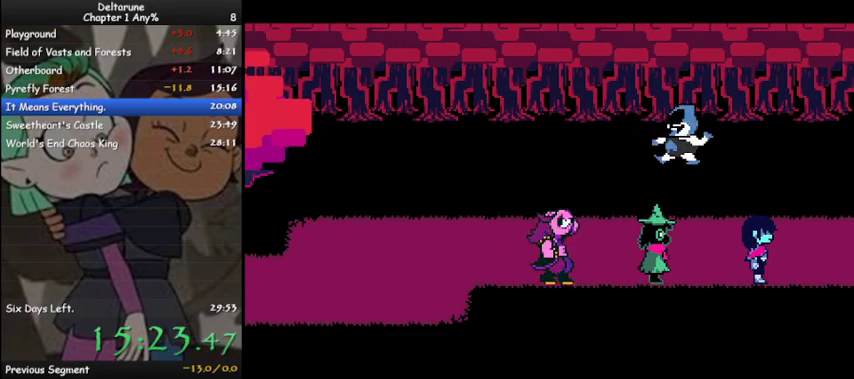
{"keys": ["ctrl", "right", "shift"], "events": []}
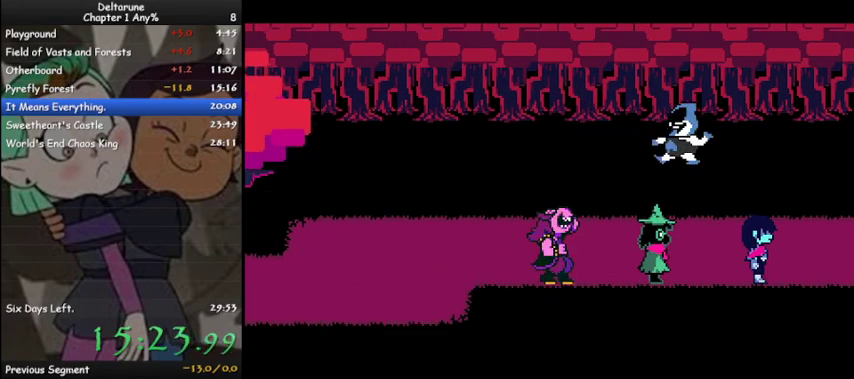
{"keys": ["ctrl", "right", "shift"], "events": []}
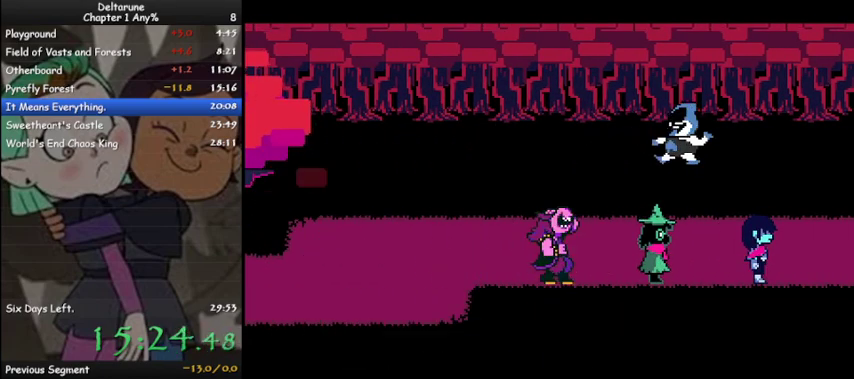
{"keys": ["ctrl", "right", "shift", "z"], "events": [[433, "z", "down"]]}
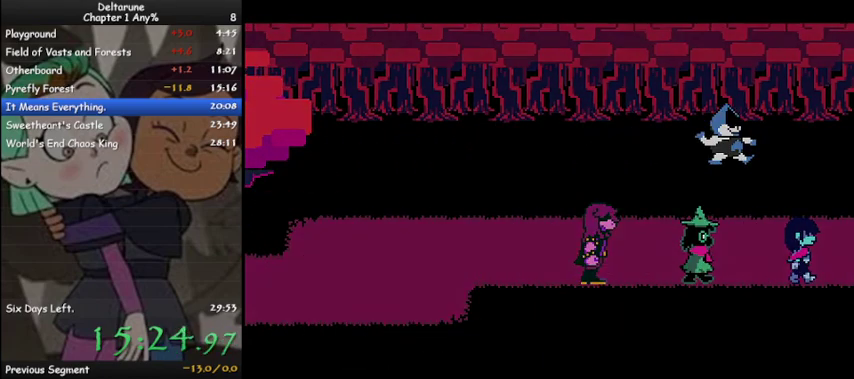
{"keys": ["ctrl", "right", "shift"], "events": [[33, "z", "up"], [100, "z", "down"], [167, "z", "up"], [267, "z", "down"], [367, "z", "up"]]}
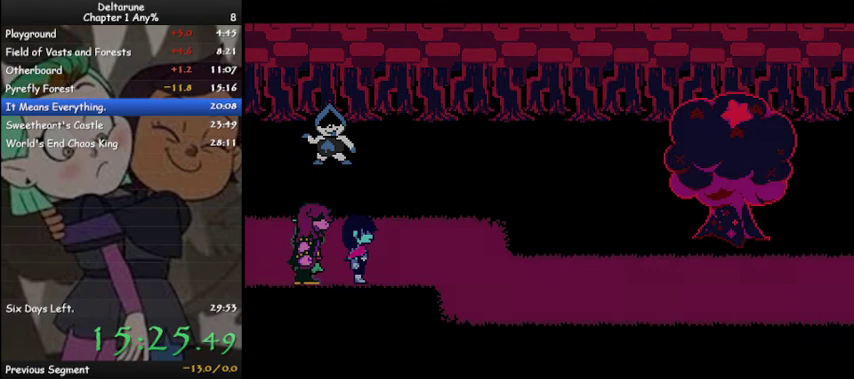
{"keys": ["ctrl", "right", "shift"], "events": []}
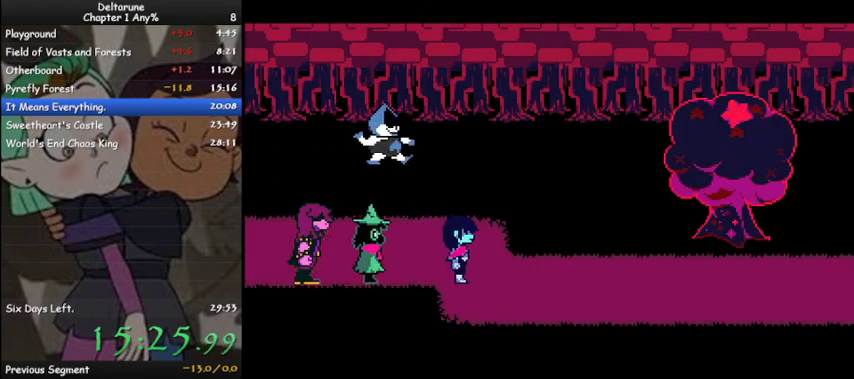
{"keys": ["ctrl", "right", "shift"], "events": []}
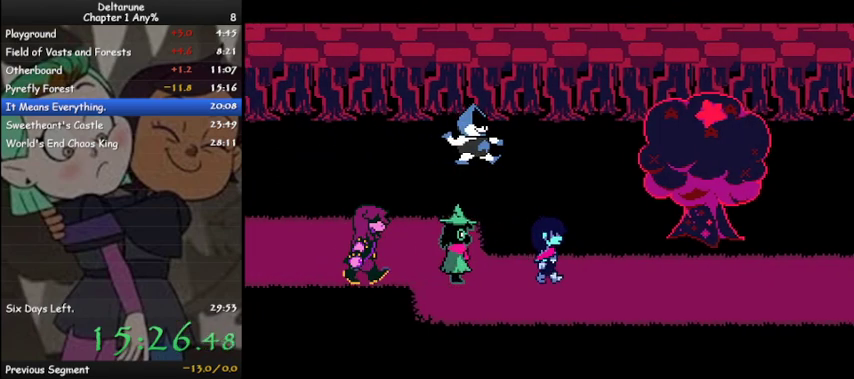
{"keys": ["ctrl", "right", "shift"], "events": []}
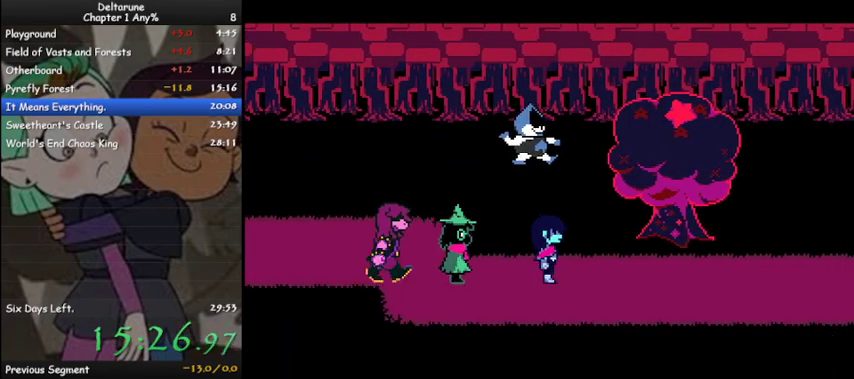
{"keys": ["ctrl", "right", "shift"], "events": []}
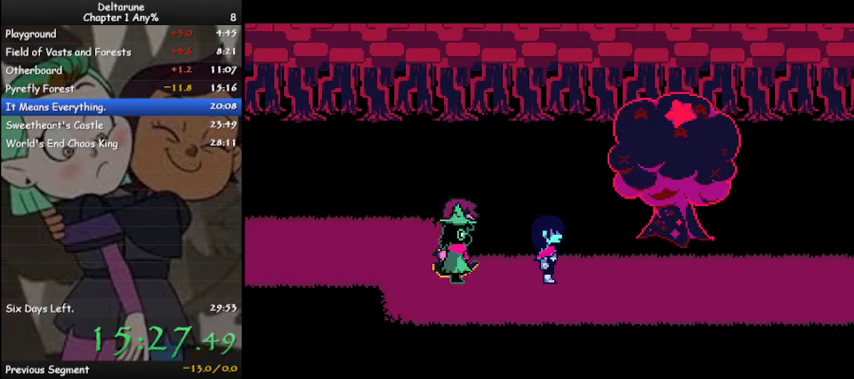
{"keys": ["ctrl", "right", "shift"], "events": []}
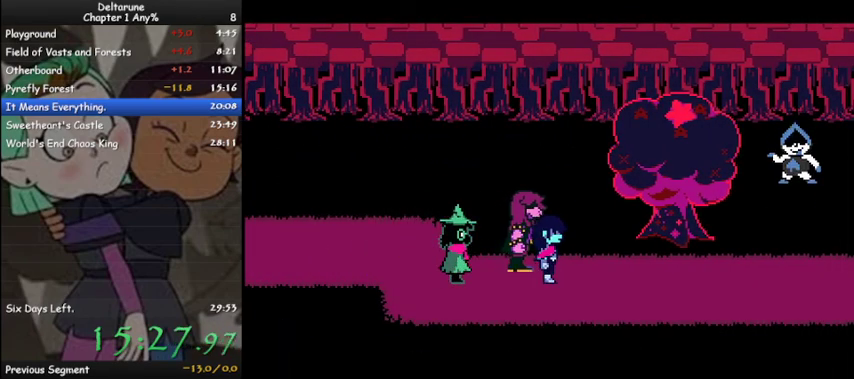
{"keys": ["ctrl", "right", "shift"], "events": []}
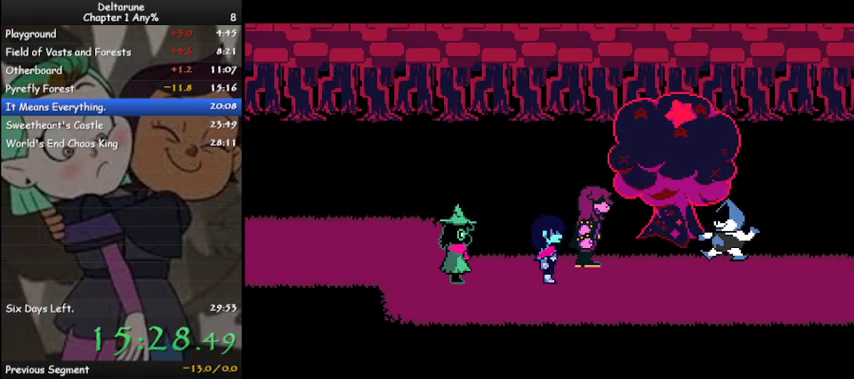
{"keys": ["ctrl", "right", "shift"], "events": []}
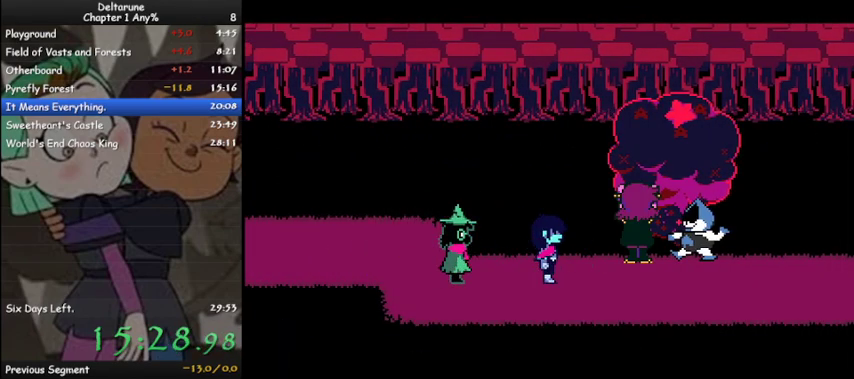
{"keys": ["ctrl", "right", "shift"], "events": [[167, "z", "down"], [200, "z", "up"], [300, "z", "down"], [333, "z", "up"], [433, "z", "down"], [500, "z", "up"]]}
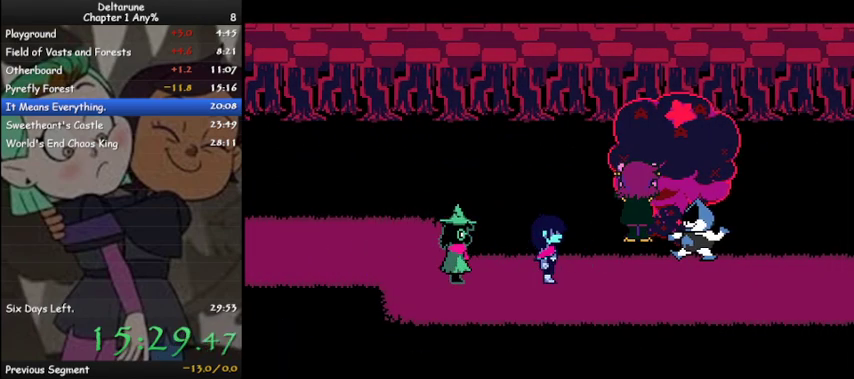
{"keys": ["ctrl", "right", "shift"], "events": [[100, "z", "down"], [167, "z", "up"], [267, "z", "down"], [333, "z", "up"], [400, "z", "down"], [500, "z", "up"]]}
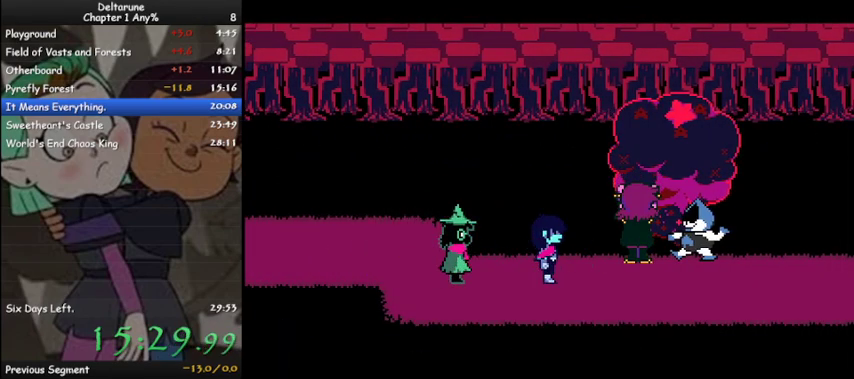
{"keys": ["ctrl", "right", "shift", "z"], "events": [[100, "z", "down"], [200, "z", "up"], [300, "z", "down"], [367, "z", "up"], [467, "z", "down"]]}
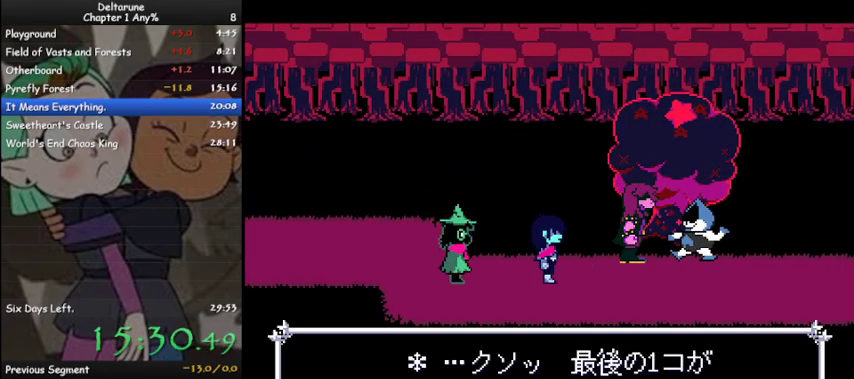
{"keys": ["ctrl", "right", "shift", "z"], "events": [[67, "z", "up"], [167, "z", "down"], [200, "z", "up"], [367, "z", "down"], [400, "z", "up"], [500, "z", "down"]]}
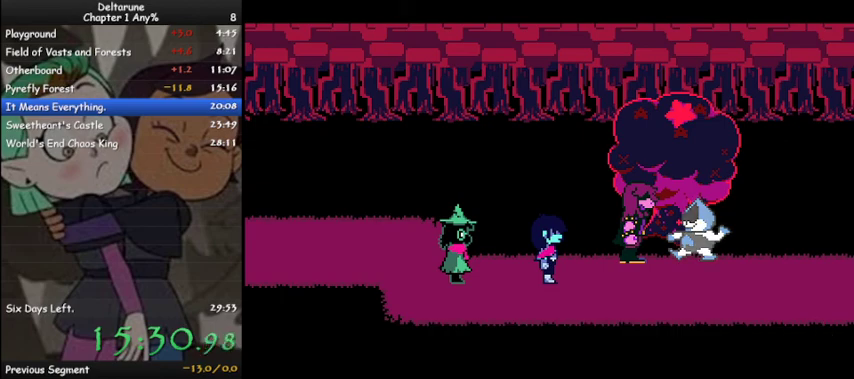
{"keys": ["ctrl", "right", "shift"], "events": [[100, "z", "up"], [167, "z", "down"], [267, "z", "up"], [333, "z", "down"], [467, "z", "up"]]}
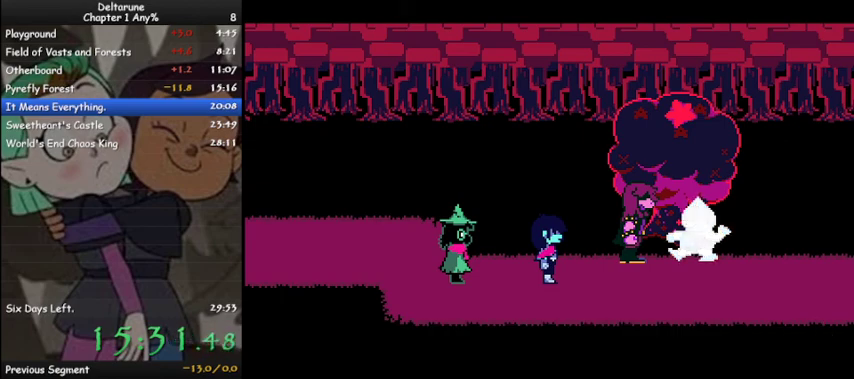
{"keys": ["ctrl", "right", "shift"], "events": [[67, "z", "down"], [100, "z", "up"], [200, "z", "down"], [300, "z", "up"], [367, "z", "down"], [467, "z", "up"]]}
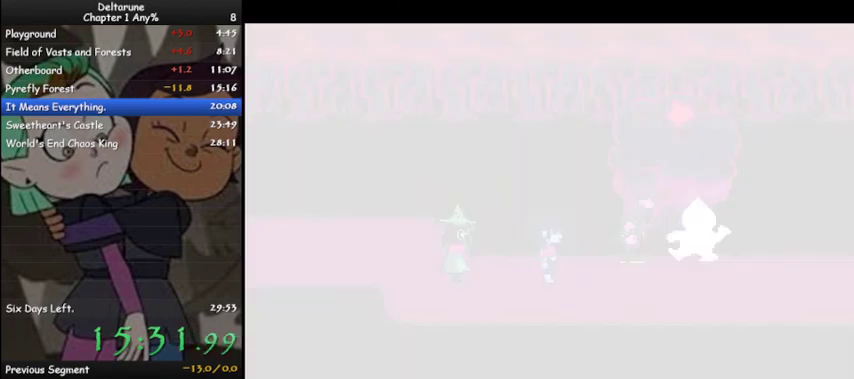
{"keys": ["ctrl", "right", "shift"], "events": [[67, "z", "down"], [167, "z", "up"], [267, "z", "down"], [300, "z", "up"], [433, "z", "down"], [500, "z", "up"]]}
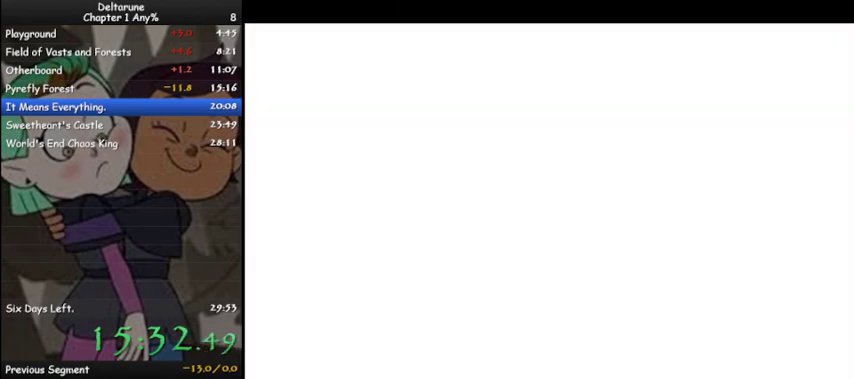
{"keys": ["ctrl", "right", "shift", "z"], "events": [[133, "z", "down"], [167, "z", "up"], [467, "z", "down"]]}
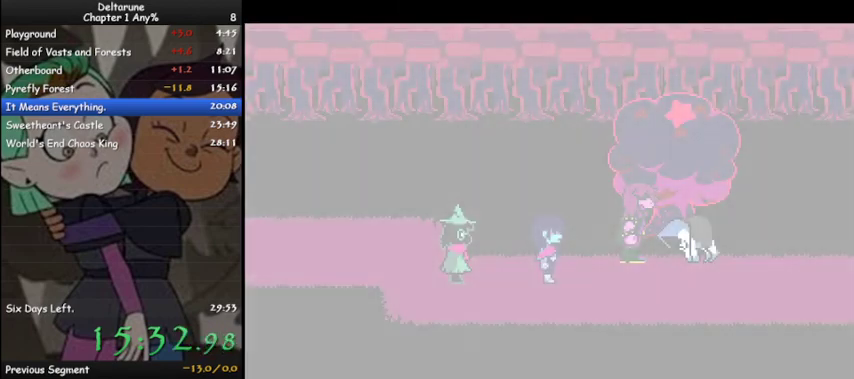
{"keys": ["ctrl", "right", "shift"], "events": [[67, "z", "up"], [133, "z", "down"], [233, "z", "up"], [367, "z", "down"], [433, "z", "up"]]}
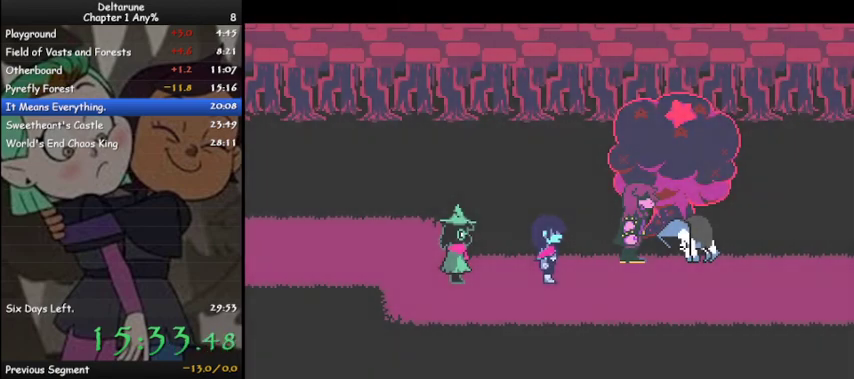
{"keys": ["ctrl", "right", "shift"], "events": [[33, "z", "down"], [100, "z", "up"], [200, "z", "down"], [300, "z", "up"], [400, "z", "down"], [433, "z", "up"]]}
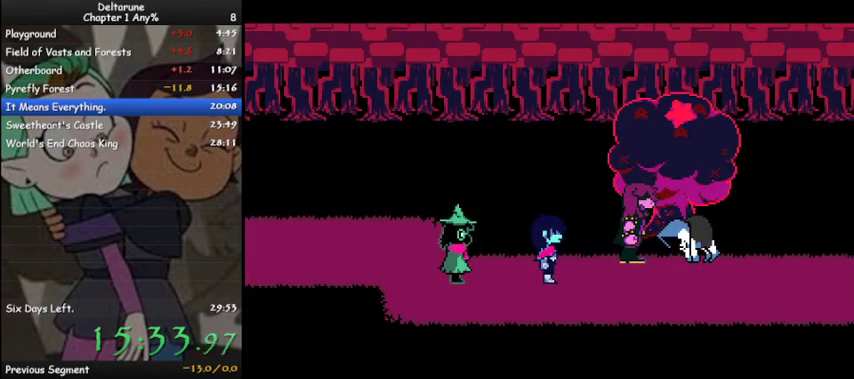
{"keys": ["ctrl", "right", "shift"], "events": [[33, "z", "down"], [133, "z", "up"], [233, "z", "down"], [267, "z", "up"], [367, "z", "down"], [467, "z", "up"]]}
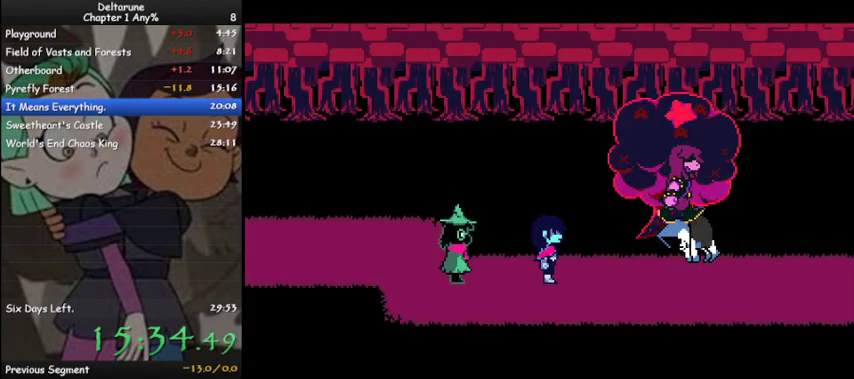
{"keys": ["ctrl", "right", "shift"], "events": [[67, "z", "down"], [133, "z", "up"], [233, "z", "down"], [333, "z", "up"], [433, "z", "down"], [467, "z", "up"]]}
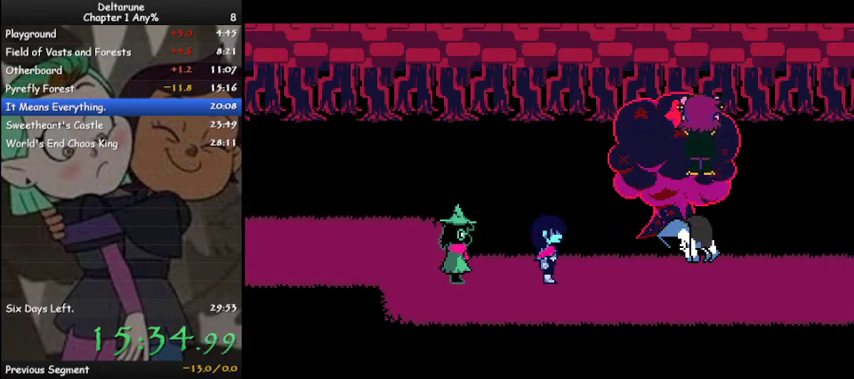
{"keys": ["ctrl", "right", "shift", "z"], "events": [[100, "z", "down"], [167, "z", "up"], [267, "z", "down"], [367, "z", "up"], [433, "z", "down"]]}
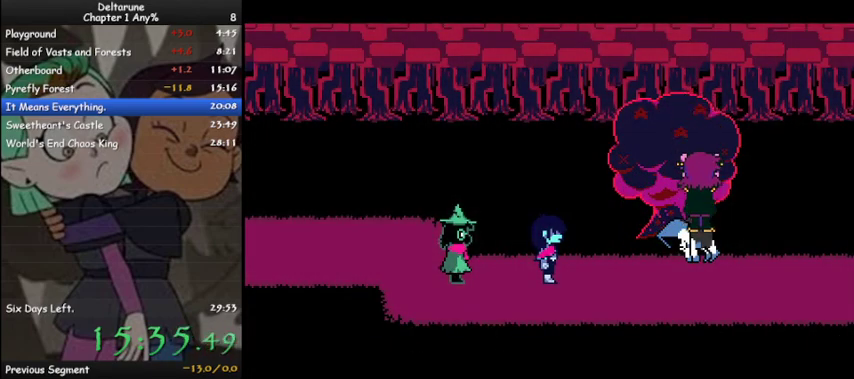
{"keys": ["ctrl", "right", "shift", "z"], "events": [[33, "z", "up"], [133, "z", "down"], [233, "z", "up"], [300, "z", "down"], [367, "z", "up"], [467, "z", "down"]]}
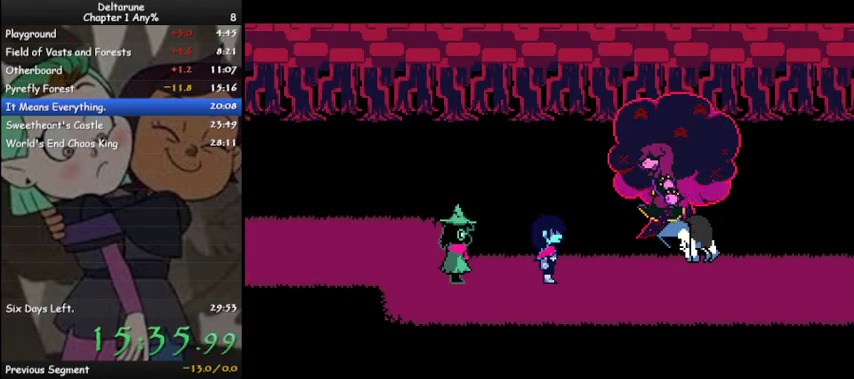
{"keys": ["ctrl", "right", "shift"], "events": [[67, "z", "up"], [133, "z", "down"], [233, "z", "up"], [333, "z", "down"], [433, "z", "up"]]}
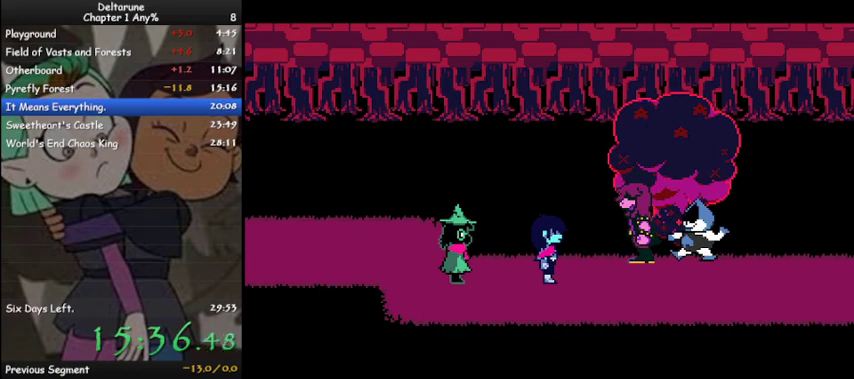
{"keys": ["ctrl", "right", "shift"], "events": [[33, "z", "down"], [100, "z", "up"], [200, "z", "down"], [267, "z", "up"], [333, "z", "down"], [433, "z", "up"]]}
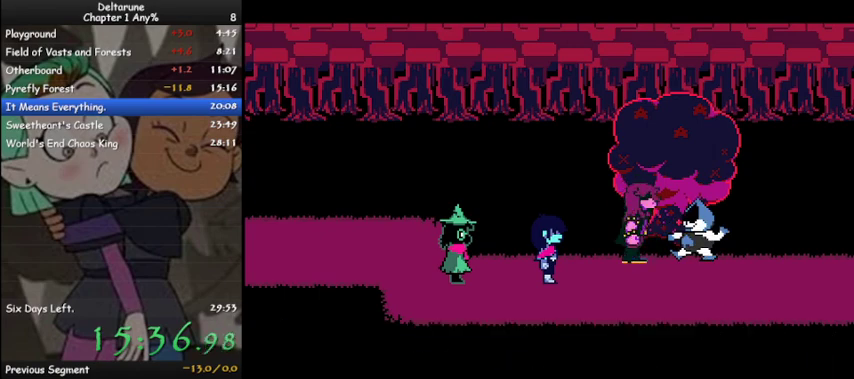
{"keys": ["ctrl", "right", "shift"], "events": [[33, "z", "down"], [133, "z", "up"], [233, "z", "down"], [333, "z", "up"], [400, "z", "down"], [500, "z", "up"]]}
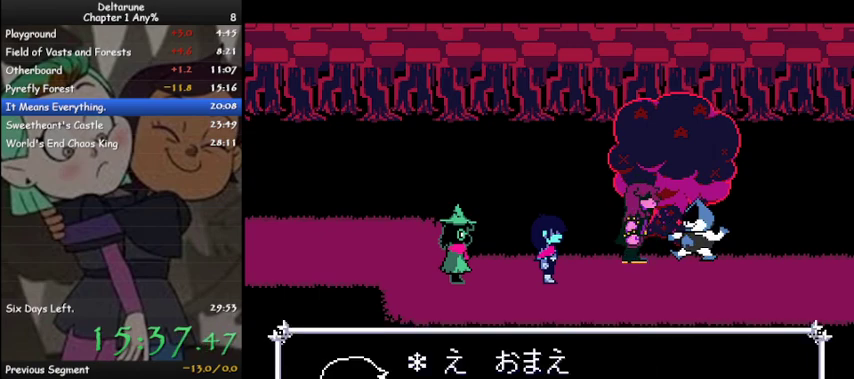
{"keys": ["ctrl", "right", "shift", "z"], "events": [[100, "z", "down"], [200, "z", "up"], [300, "z", "down"], [367, "z", "up"], [467, "z", "down"]]}